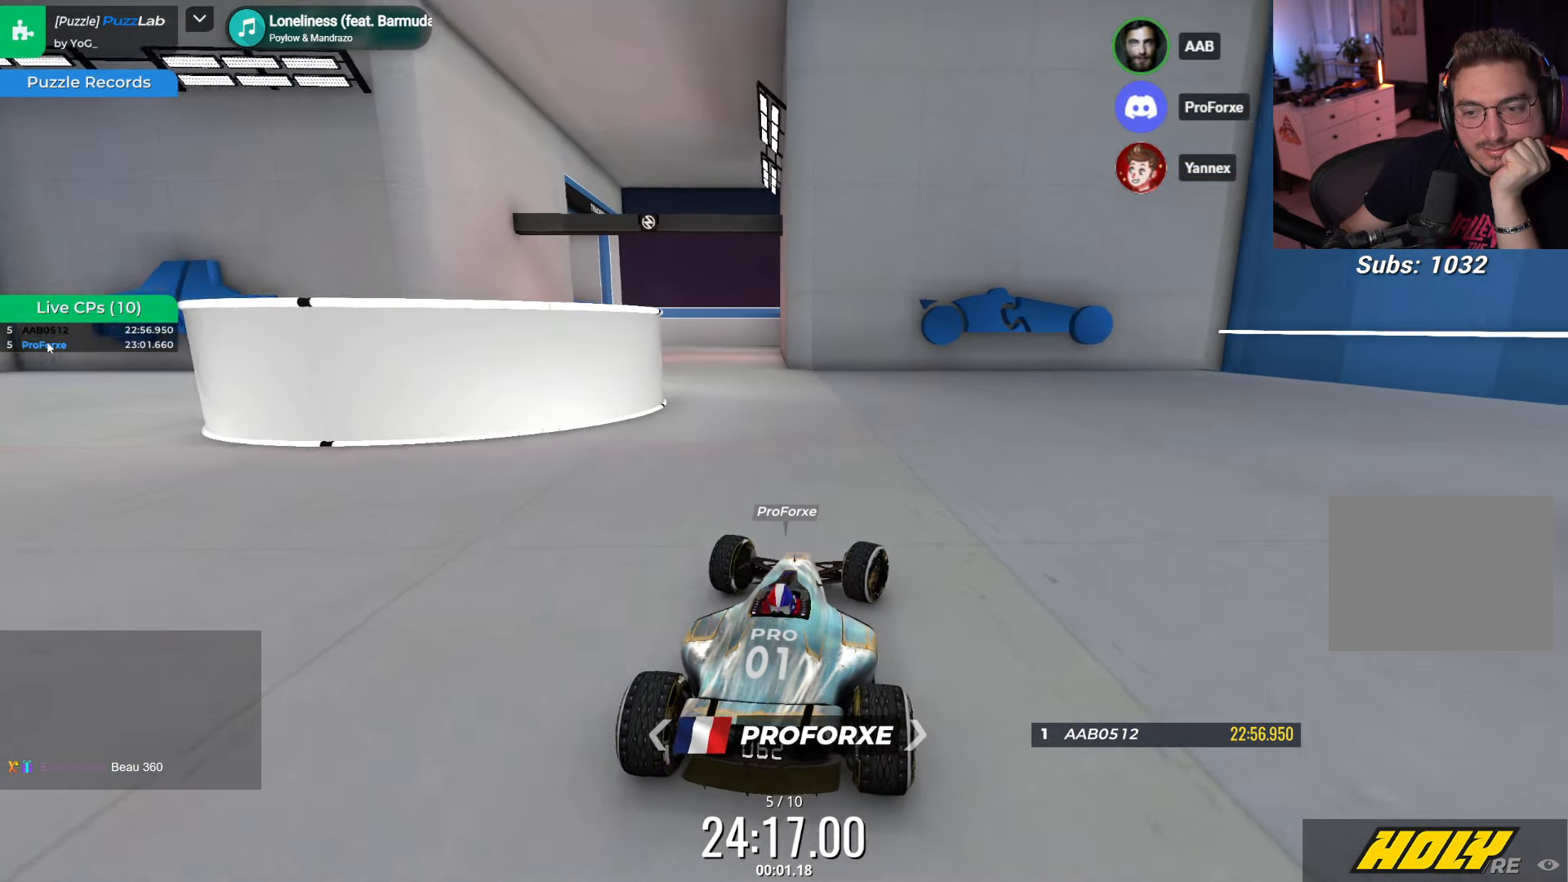
Gameplay with keyboard; each line is a JSON object with the keys held at the frame after it. "events" lists presses ("down") and releases ("up") of "down", "left", "right" and "up" between this image and that frame as [ms after this image, input, new state], when the widget could be followed in between. No other keys are recorded. Mouse input is not recorded.
{"keys": [], "events": [[250, "left", "down"], [450, "up", "up"], [467, "left", "up"]]}
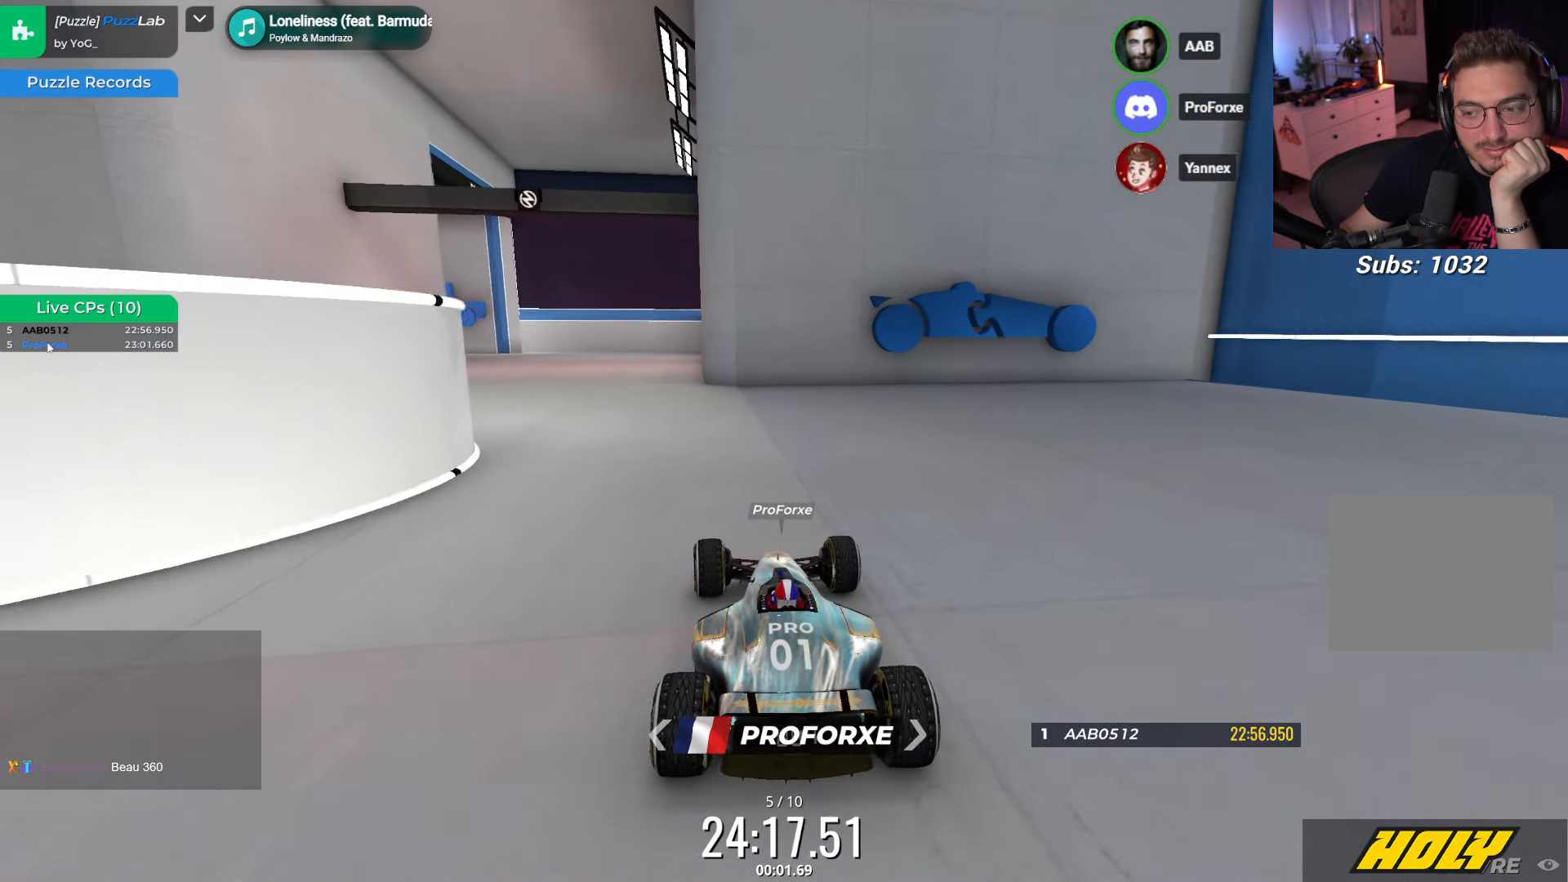
{"keys": ["left"], "events": [[367, "left", "down"]]}
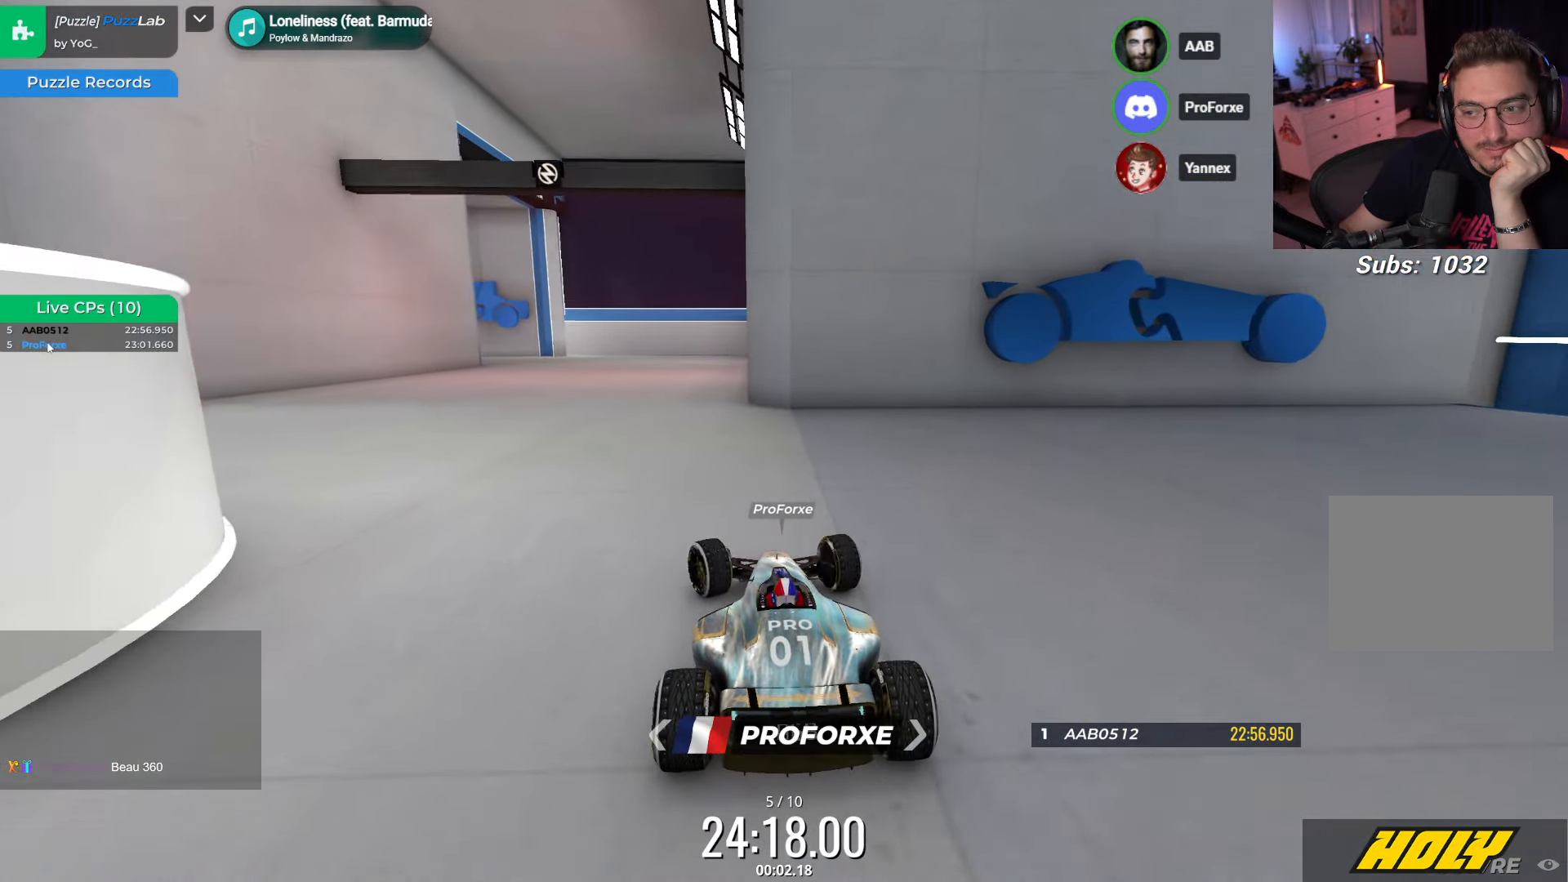
{"keys": [], "events": [[83, "up", "down"], [250, "left", "up"], [450, "up", "up"]]}
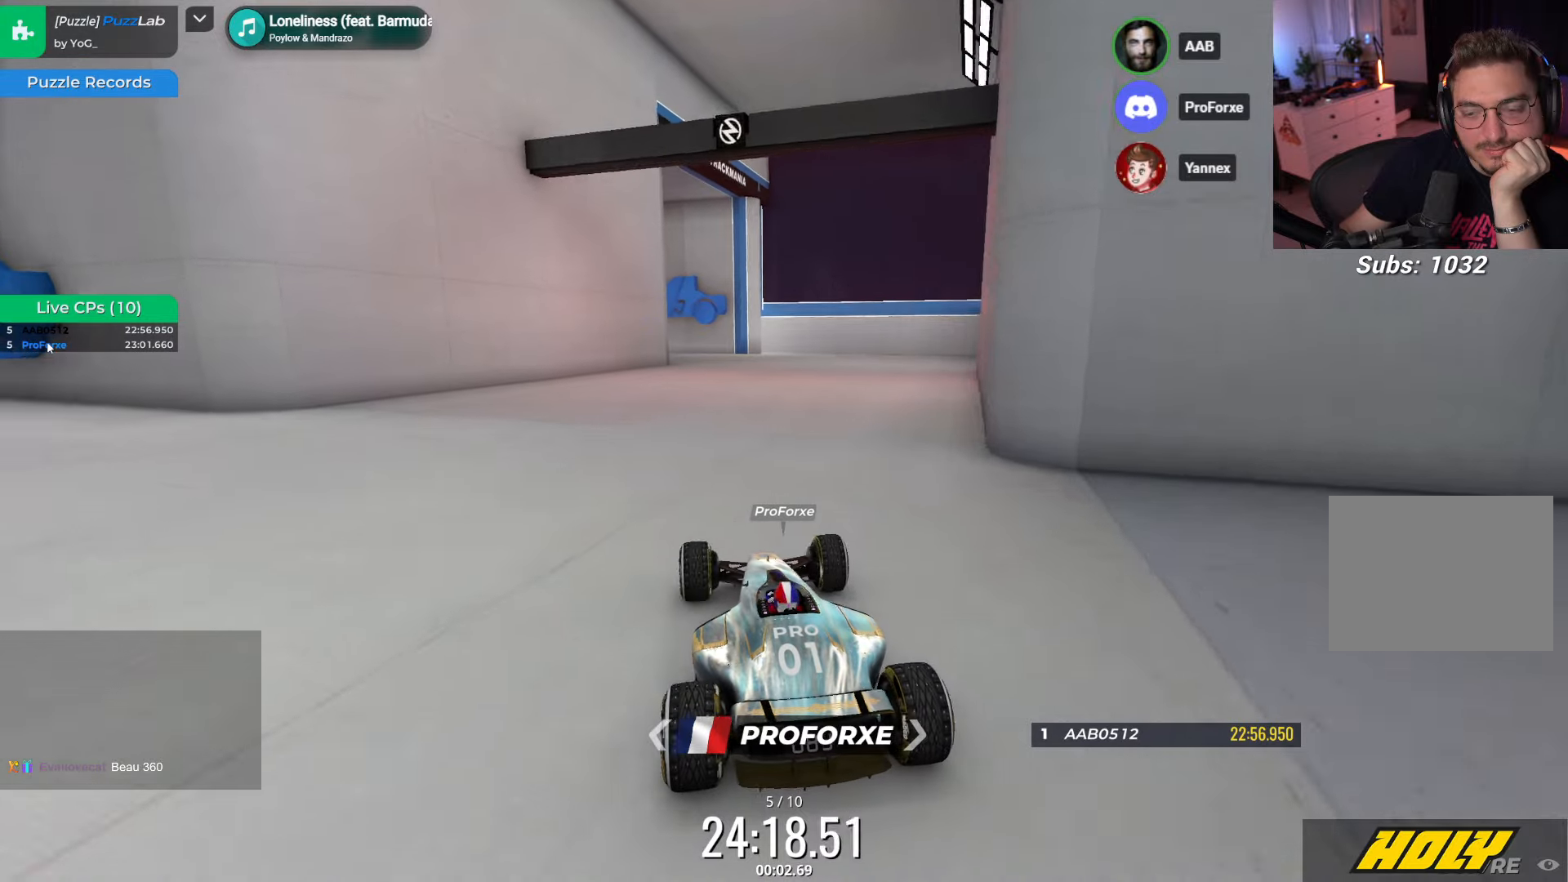
{"keys": ["left"], "events": [[67, "left", "down"]]}
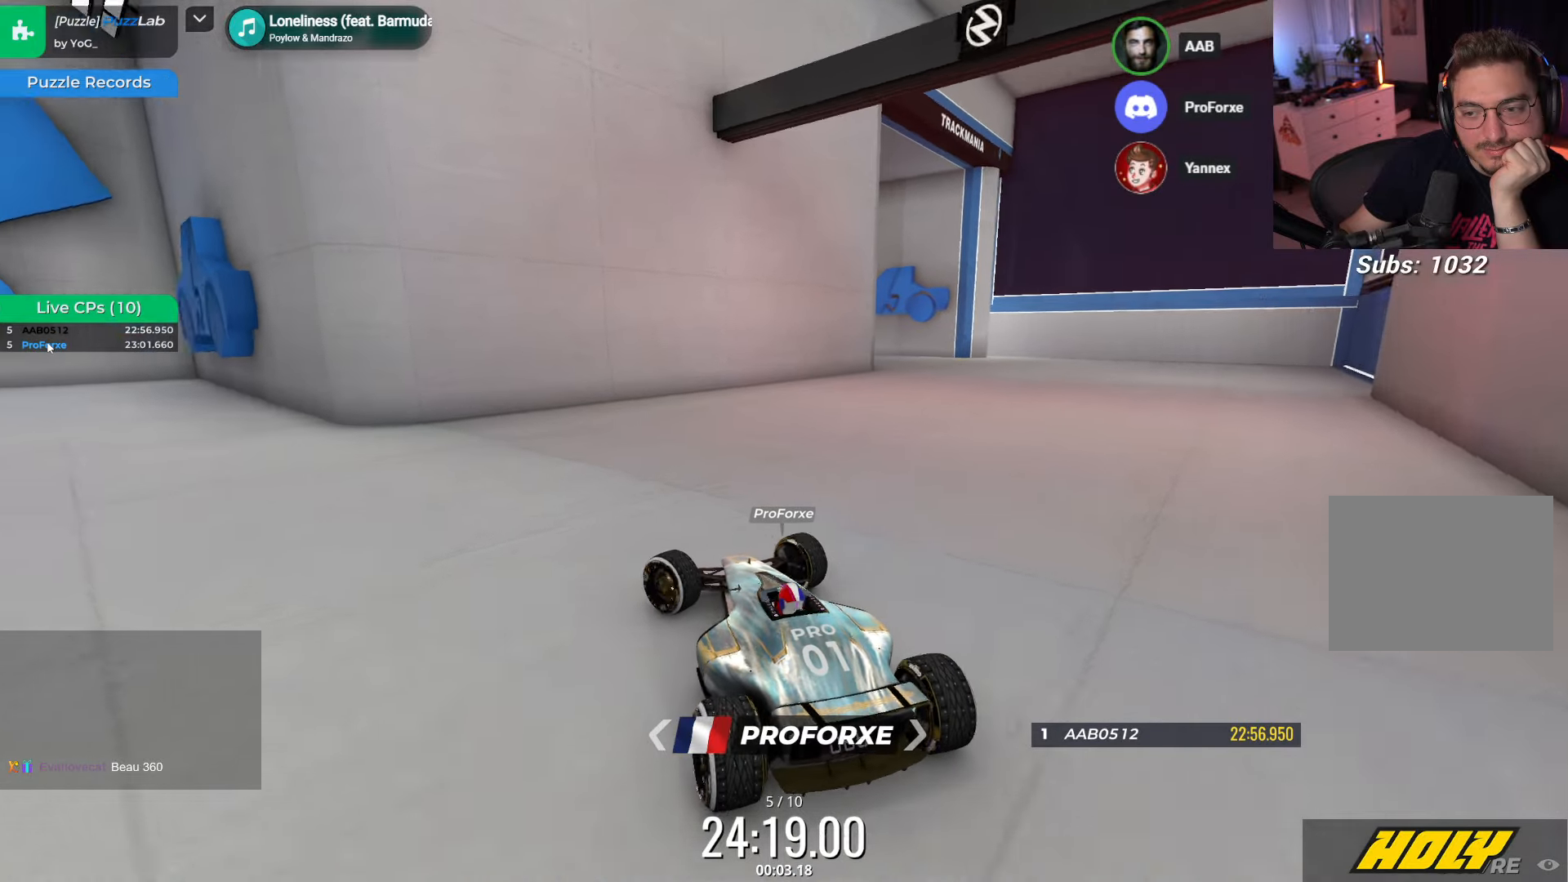
{"keys": ["left"], "events": []}
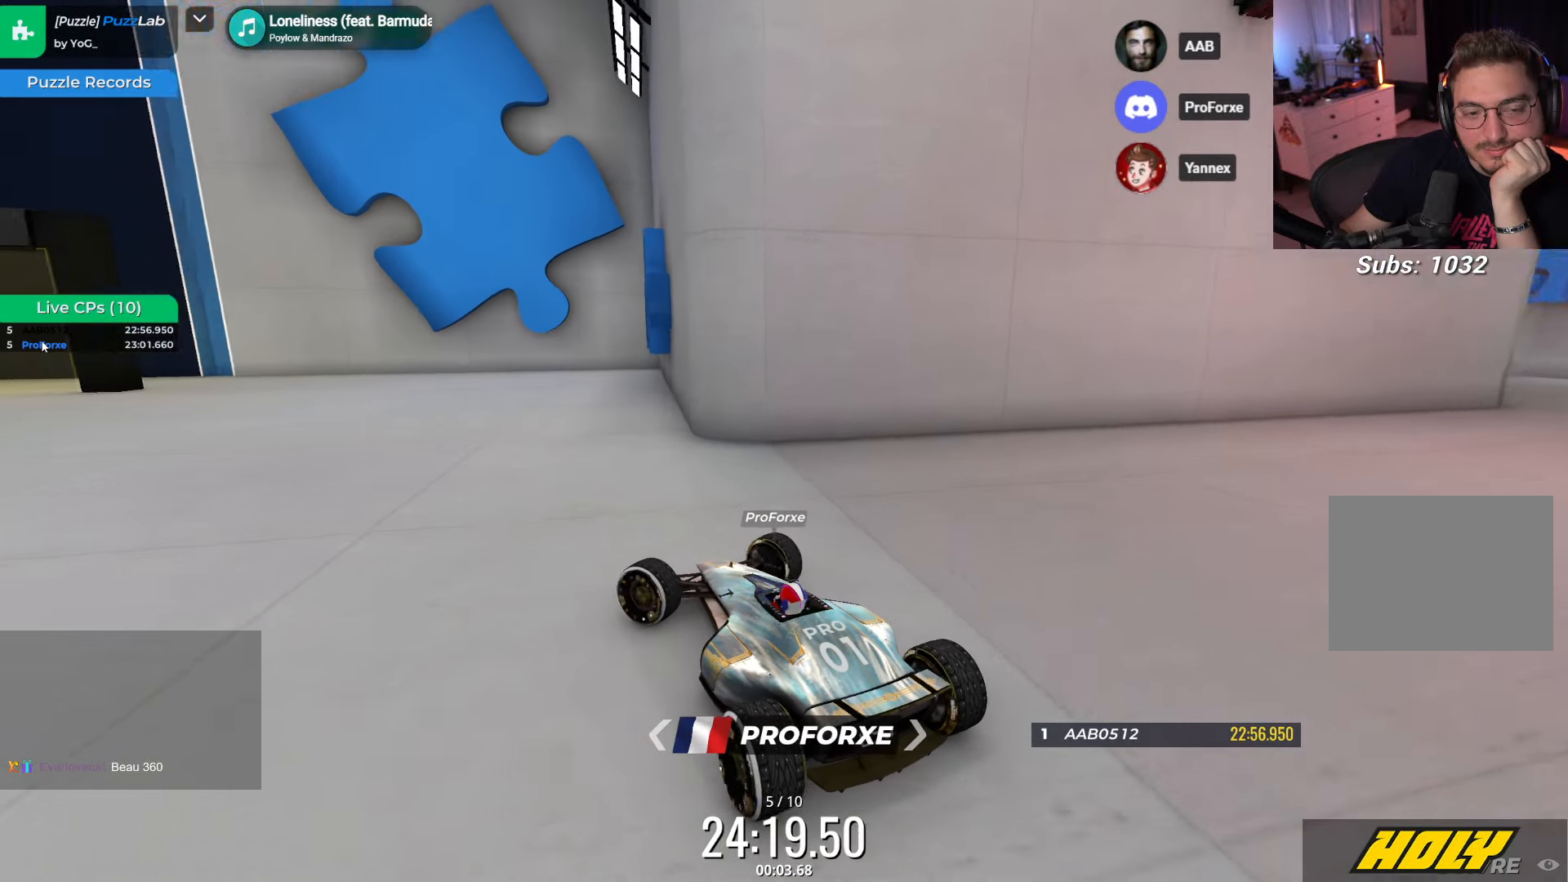
{"keys": [], "events": [[350, "left", "up"]]}
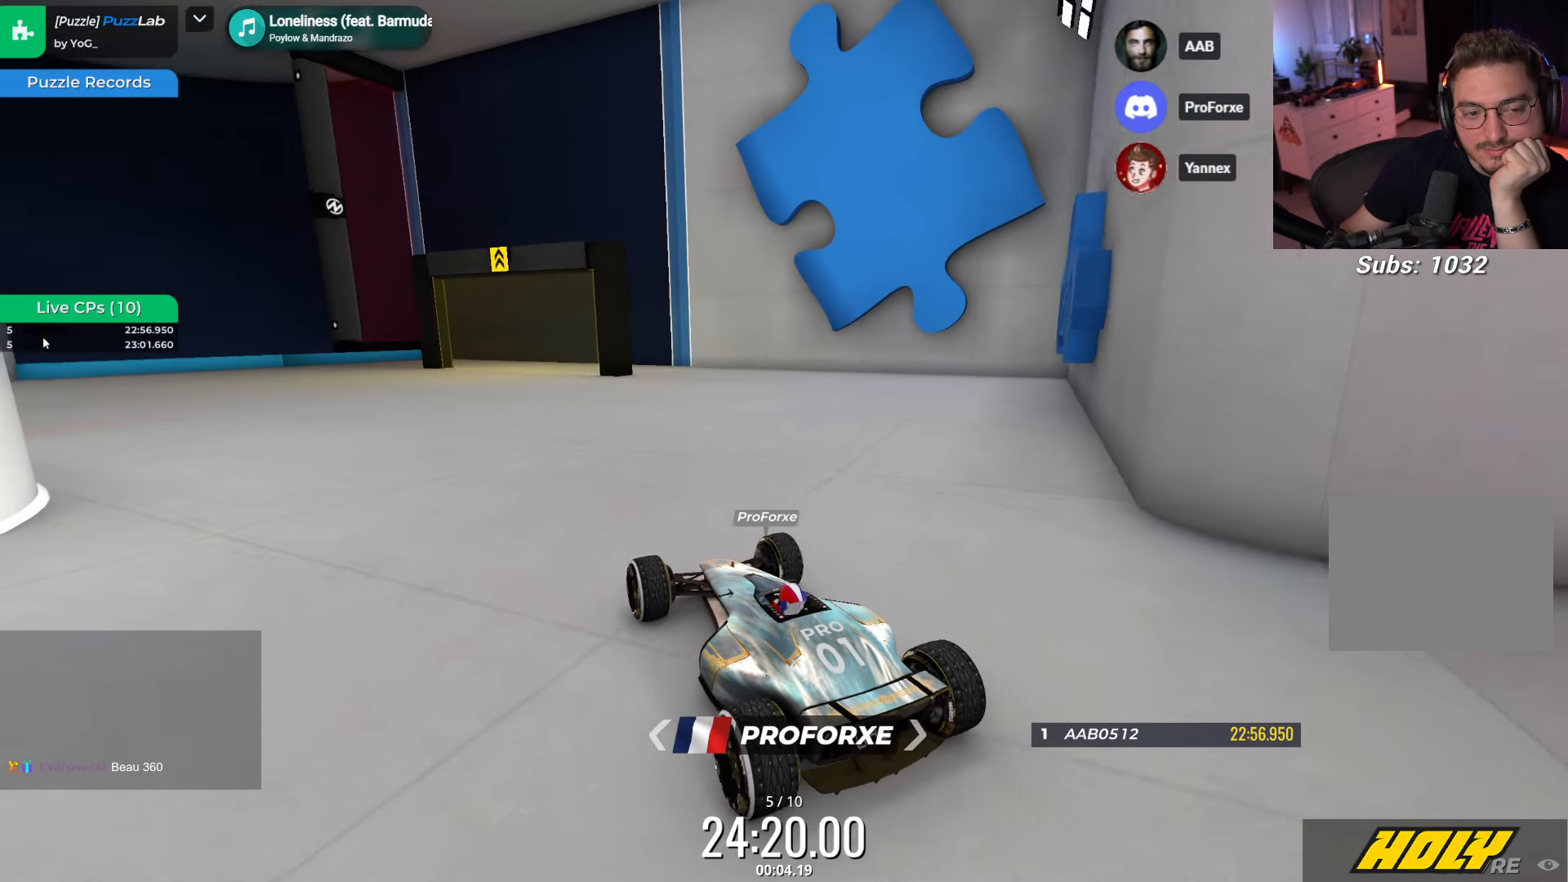
{"keys": [], "events": []}
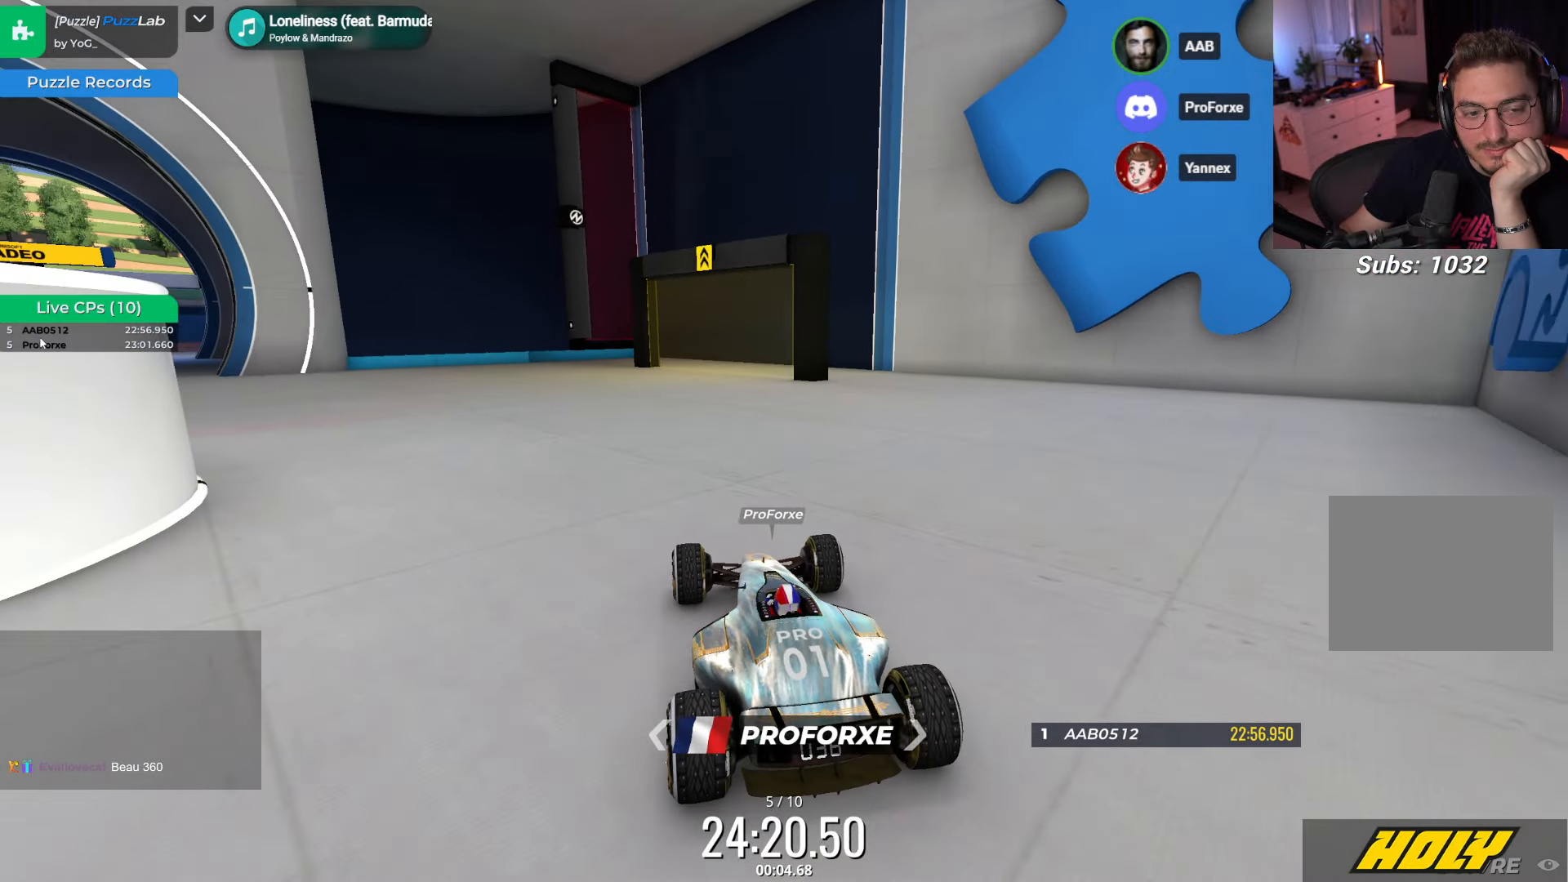
{"keys": ["right"], "events": [[350, "right", "down"]]}
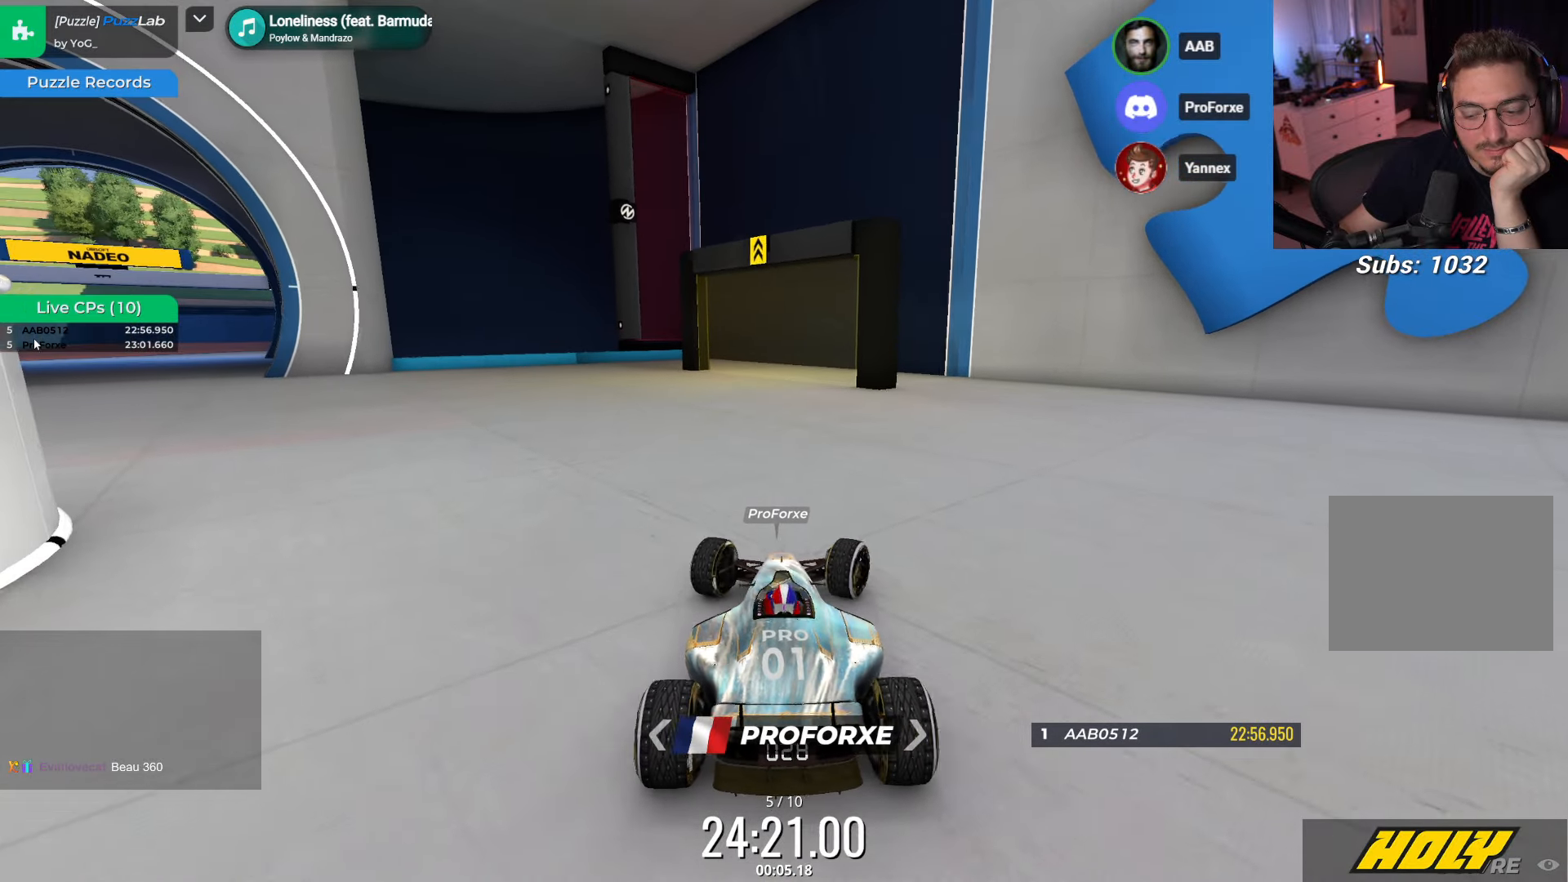
{"keys": [], "events": [[34, "right", "up"], [100, "up", "down"], [467, "up", "up"]]}
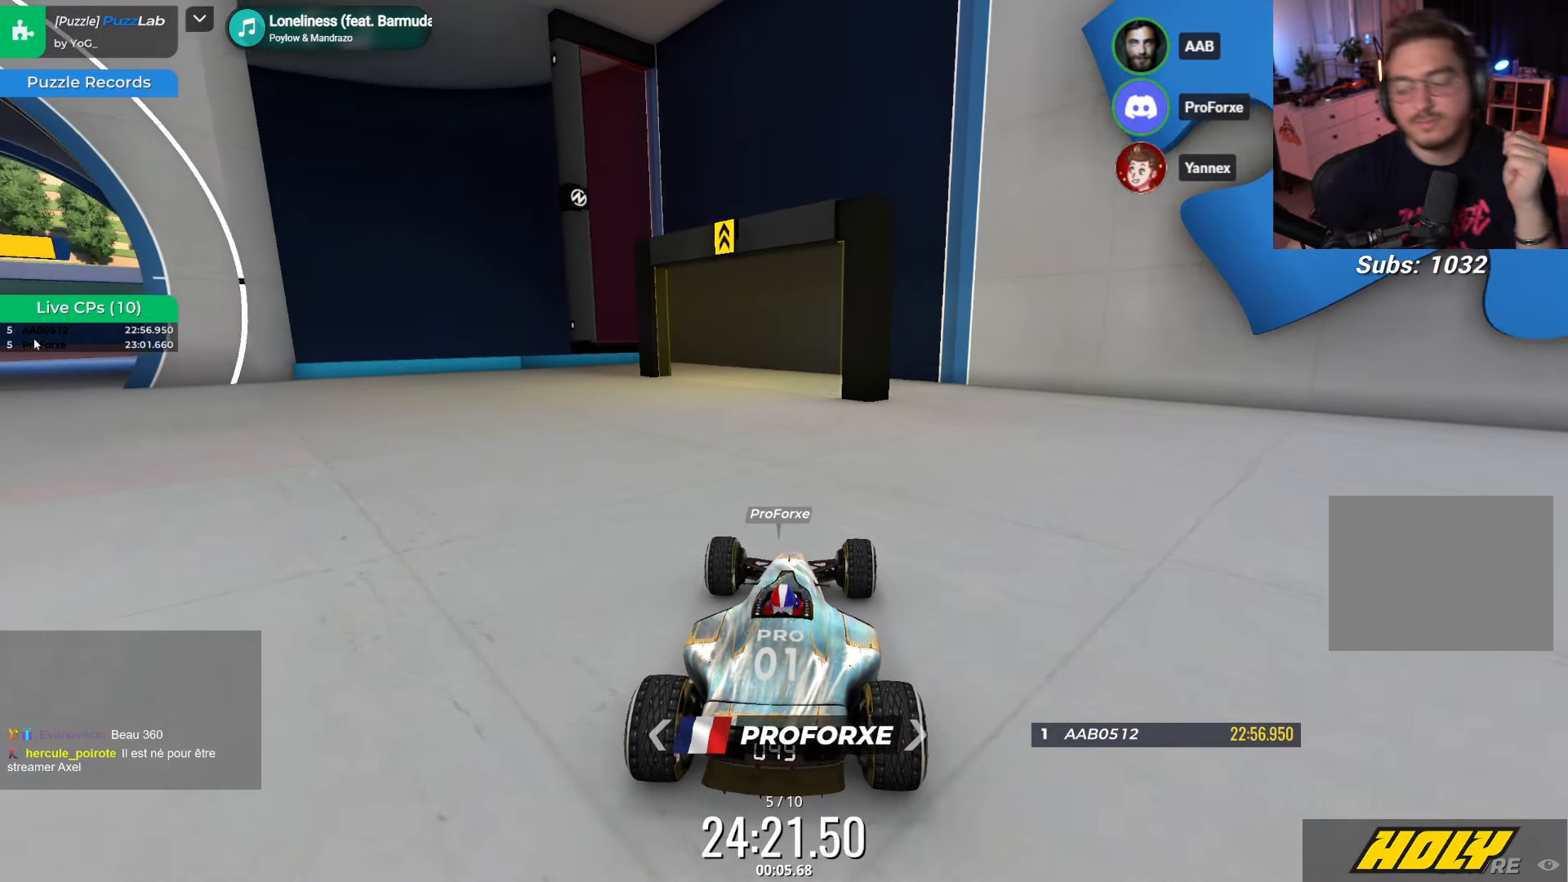
{"keys": ["left", "up"], "events": [[150, "left", "down"], [150, "up", "down"]]}
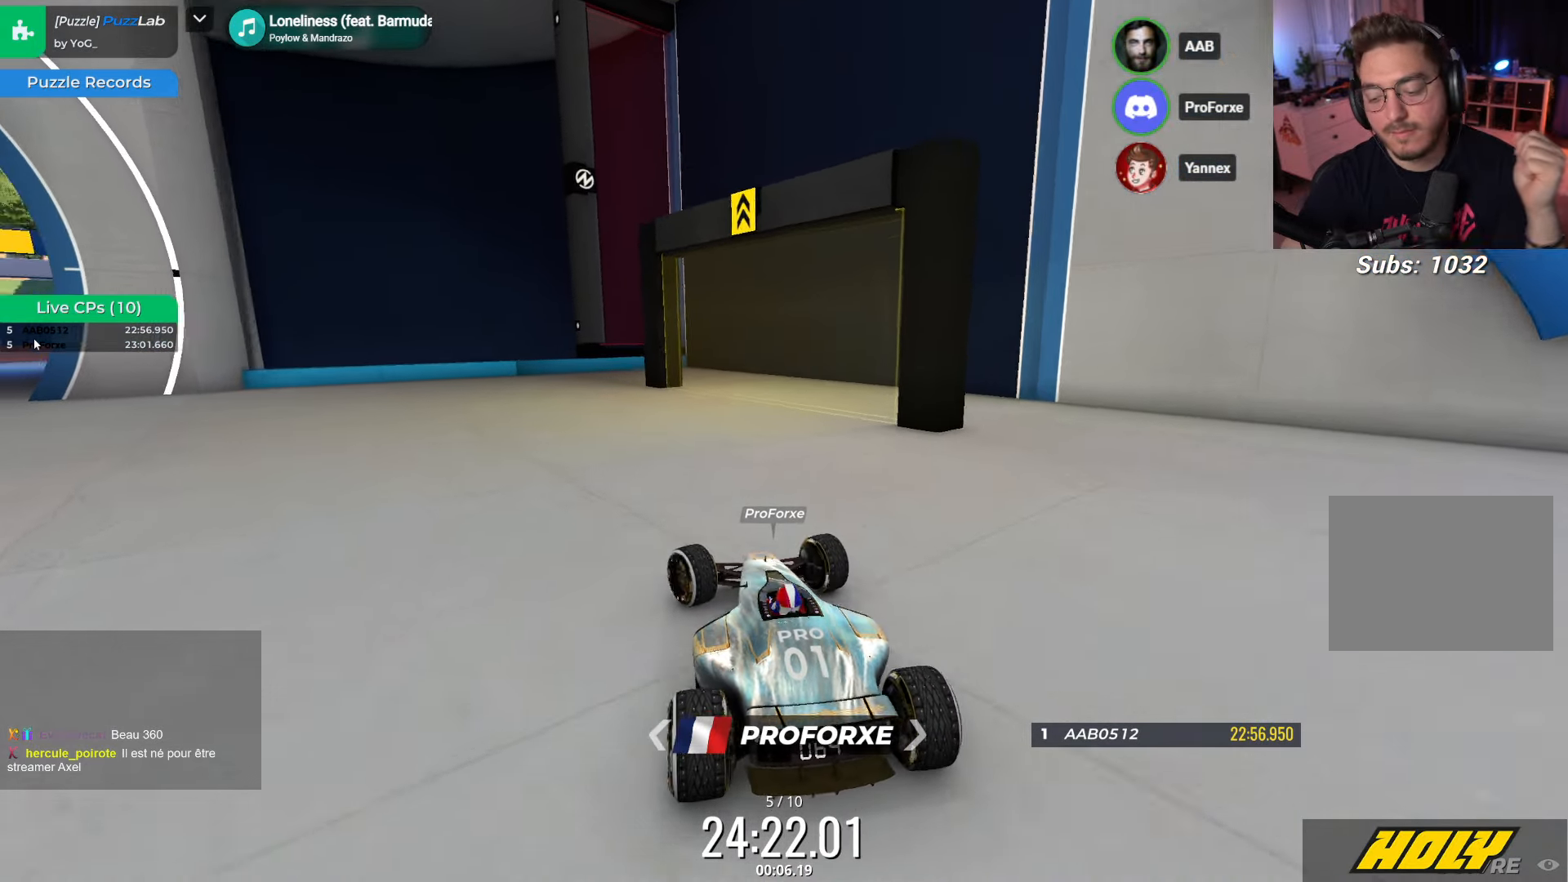
{"keys": [], "events": [[250, "left", "up"], [267, "up", "up"]]}
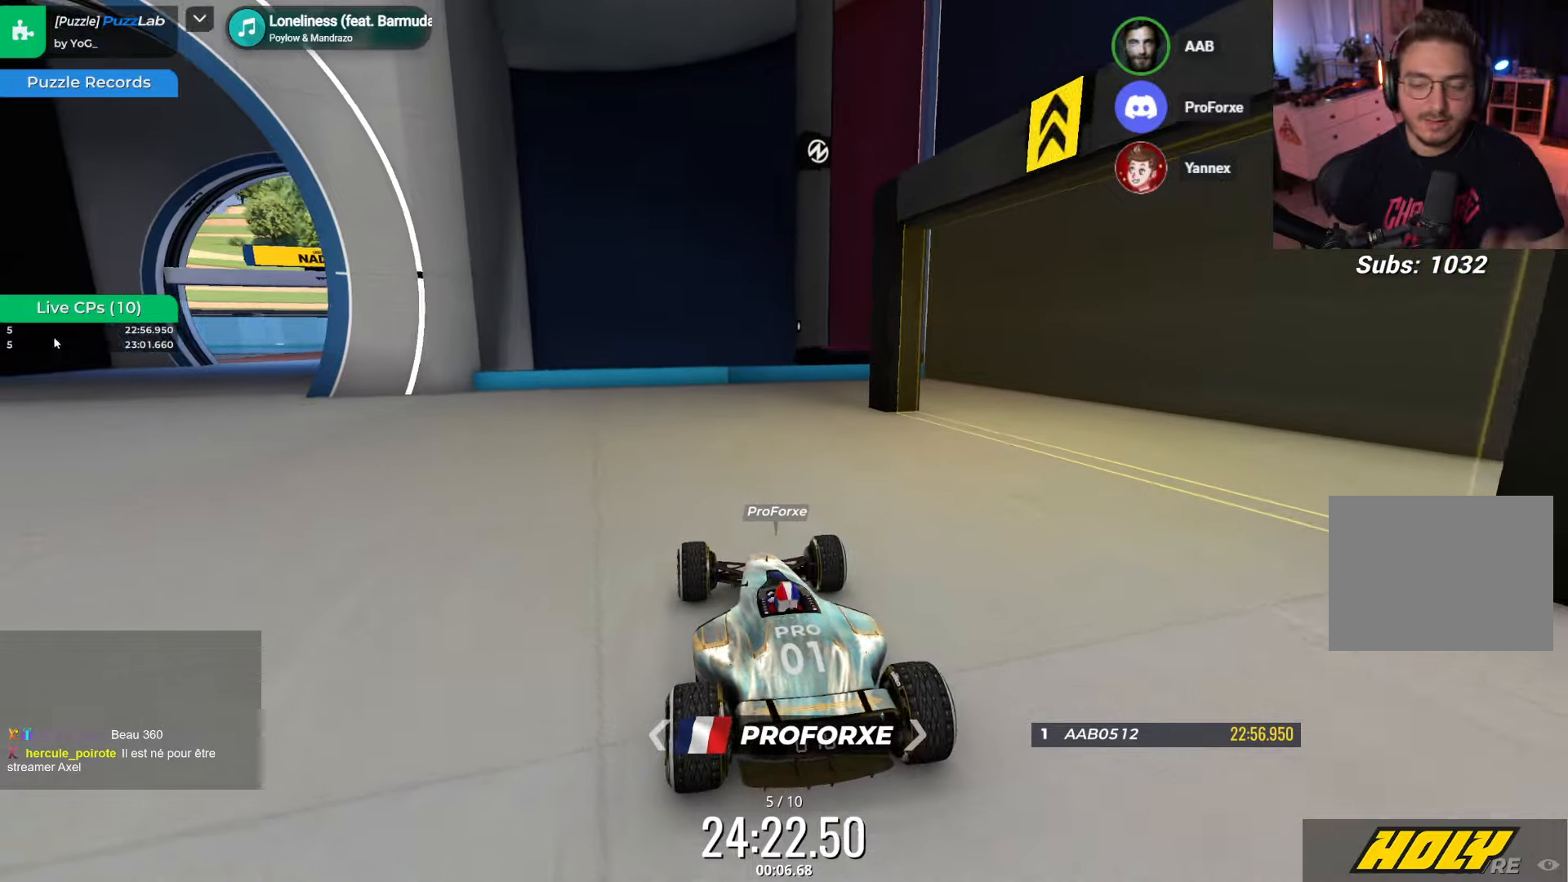
{"keys": ["down"], "events": [[283, "down", "down"]]}
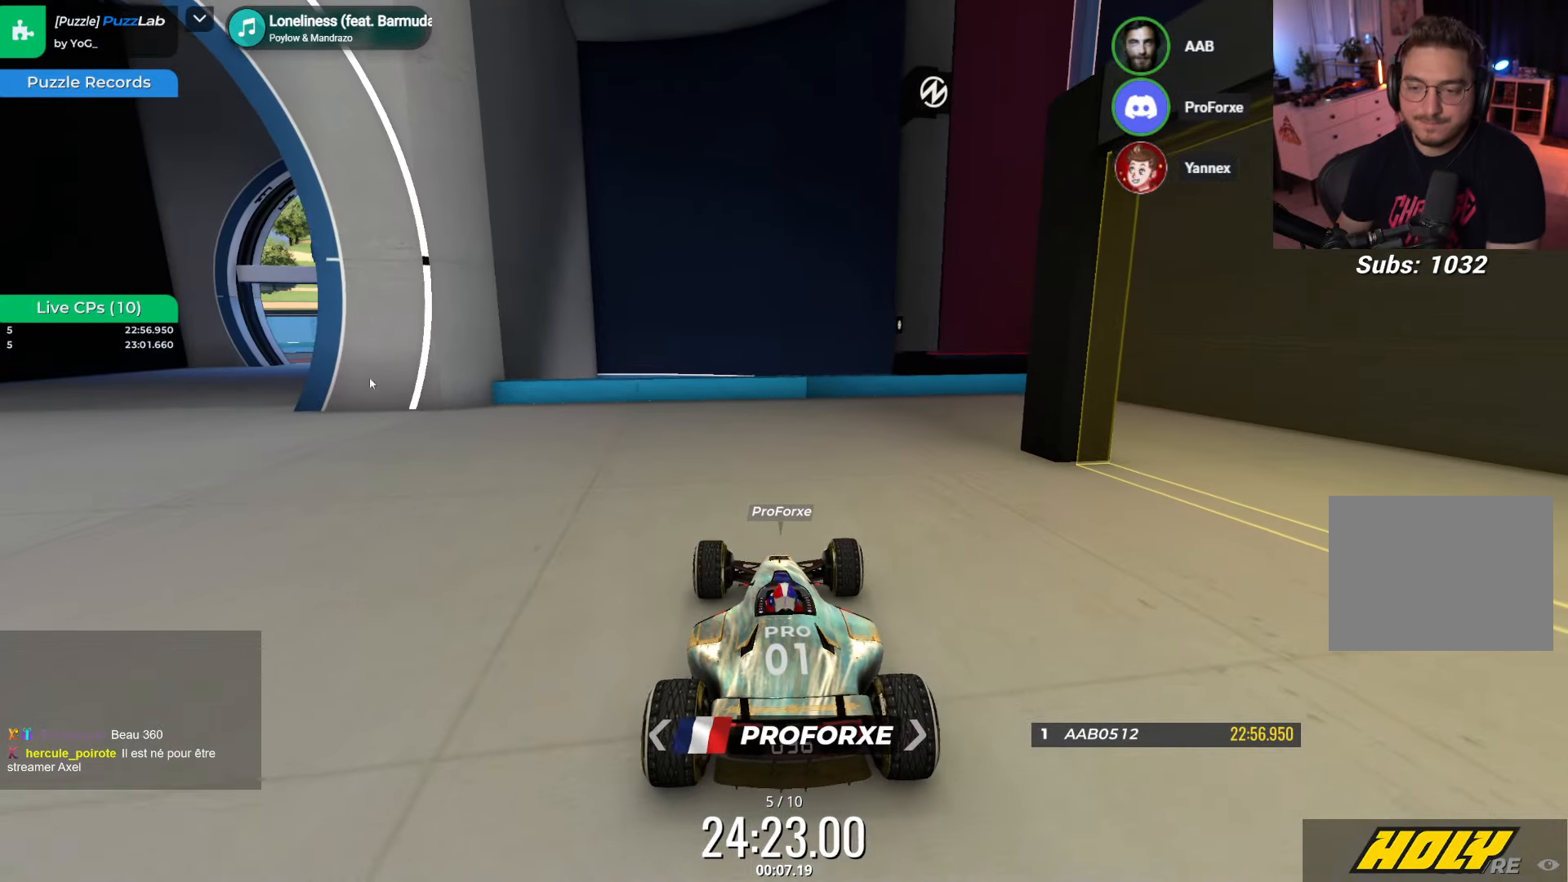
{"keys": []}